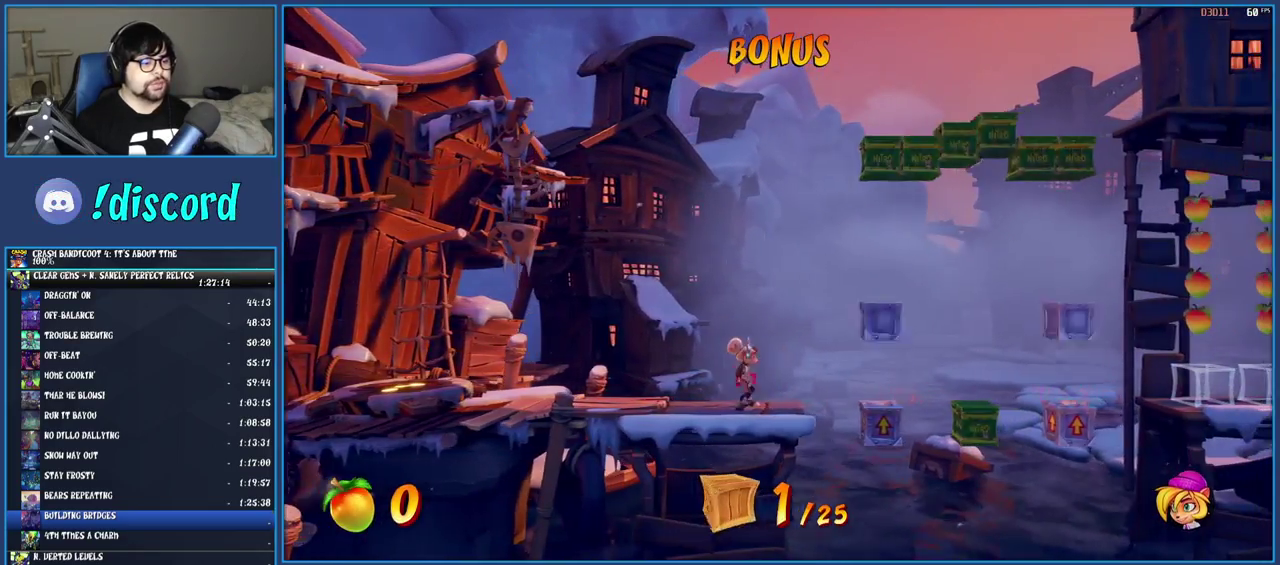
Gameplay with a controller (PlayStation layout); each line is a JSON object with the inputs held at the frame after it. "events" lists button and stick changes between this image and that frame as [ms after this image, input, new state], when the widget could be followed in between. Not read: L1 L3 R3.
{"buttons": ["SQUARE"], "left_stick": "right", "right_stick": "center", "events": [[67, "left_stick", "right"], [150, "TRIANGLE", "up"], [267, "R1", "down"], [383, "R1", "up"], [483, "SQUARE", "down"]]}
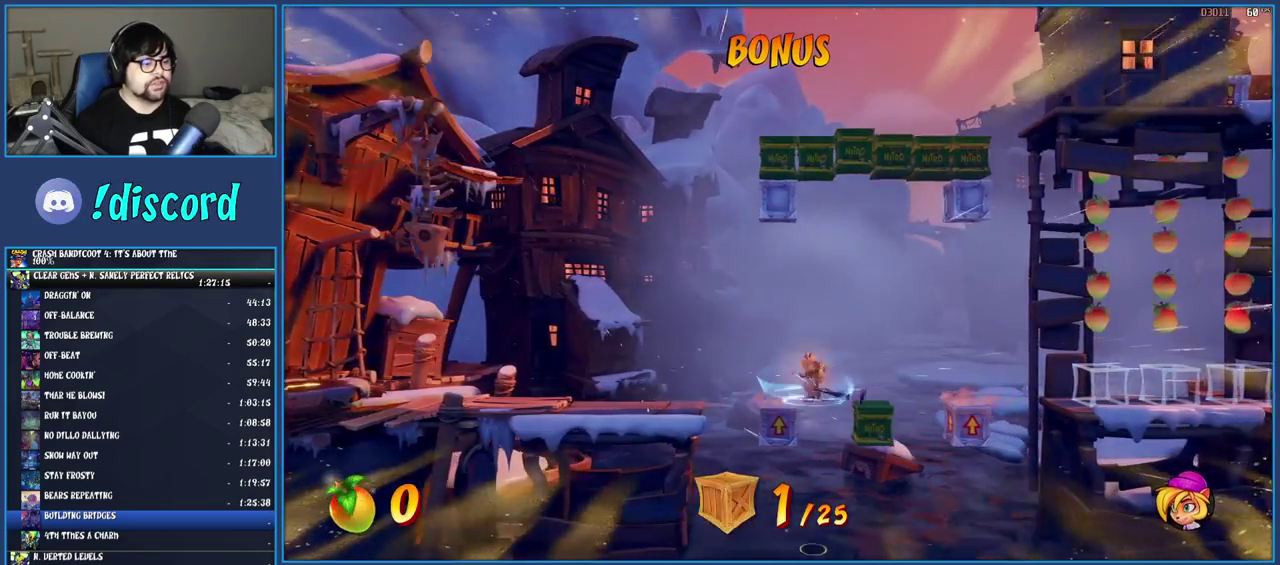
{"buttons": [], "left_stick": "right", "right_stick": "center", "events": [[167, "SQUARE", "up"]]}
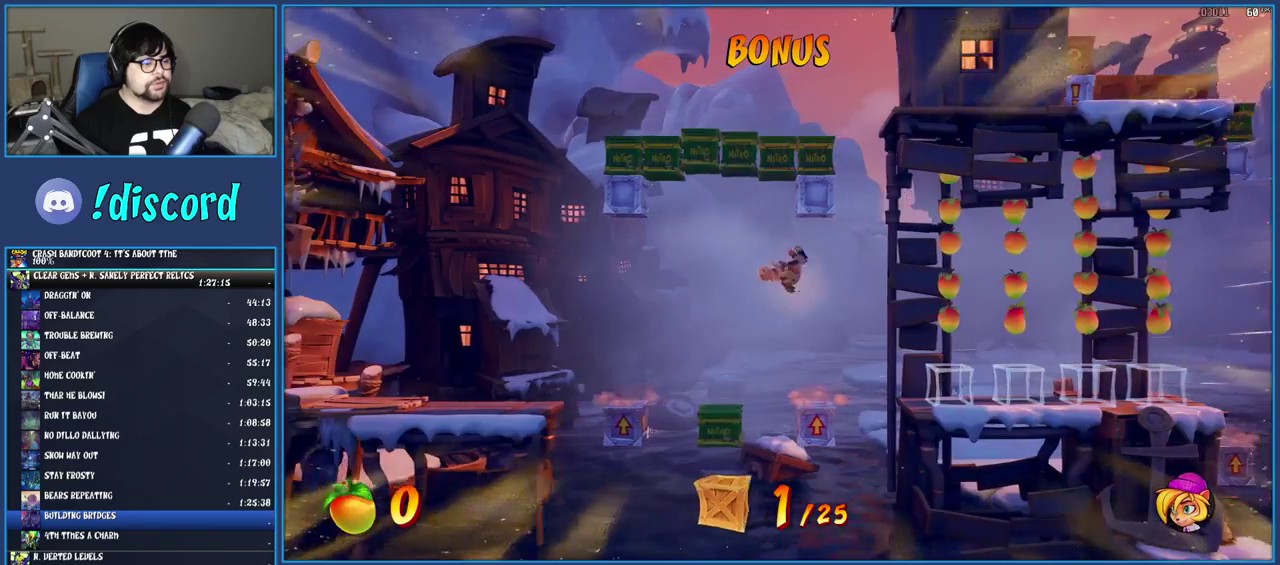
{"buttons": ["TRIANGLE"], "left_stick": "right", "right_stick": "center", "events": [[383, "TRIANGLE", "down"]]}
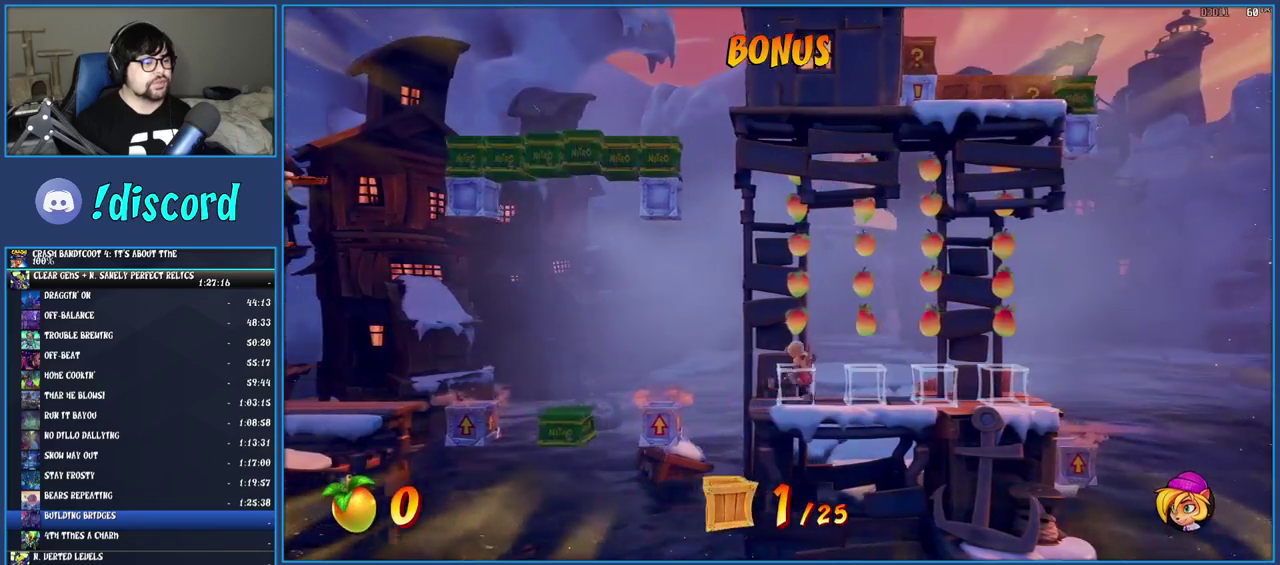
{"buttons": [], "left_stick": "right", "right_stick": "center", "events": [[17, "TRIANGLE", "up"]]}
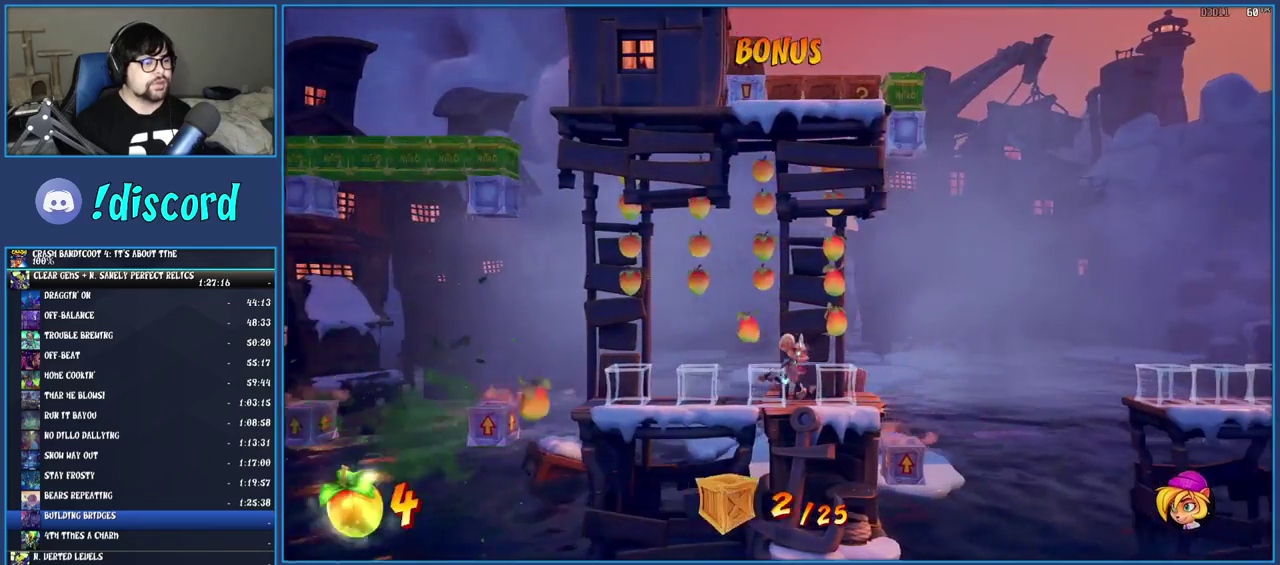
{"buttons": [], "left_stick": "center", "right_stick": "center", "events": [[50, "left_stick", "center"], [350, "left_stick", "right"], [417, "left_stick", "center"]]}
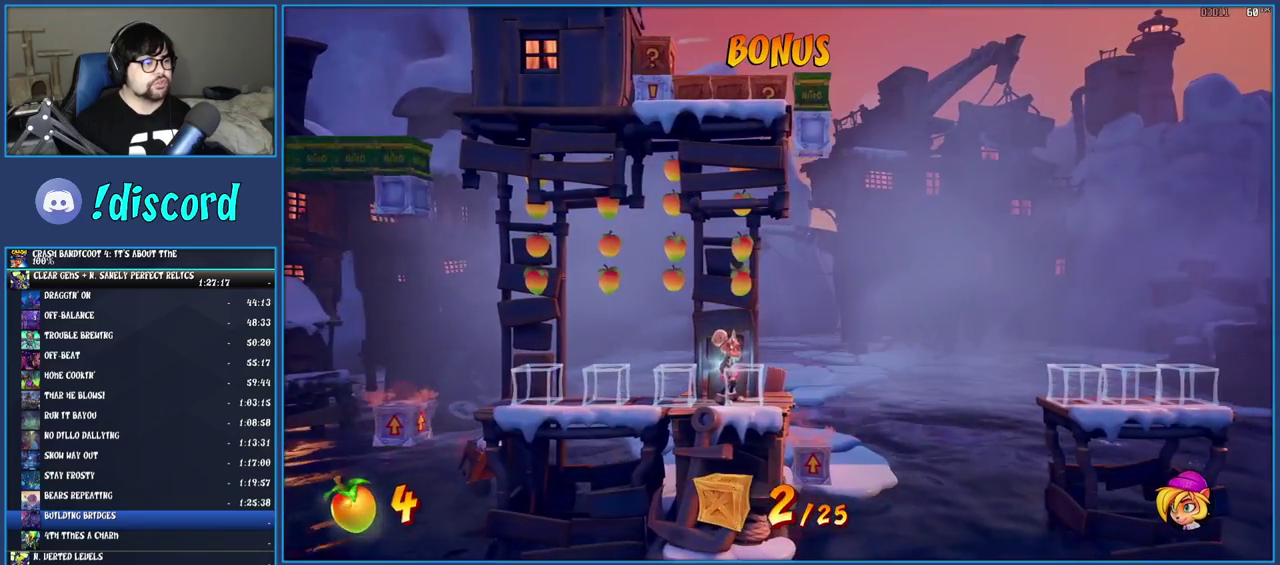
{"buttons": ["CROSS"], "left_stick": "right", "right_stick": "center", "events": [[67, "TRIANGLE", "down"], [183, "TRIANGLE", "up"], [250, "CROSS", "down"], [300, "left_stick", "right"], [383, "CROSS", "up"], [500, "CROSS", "down"]]}
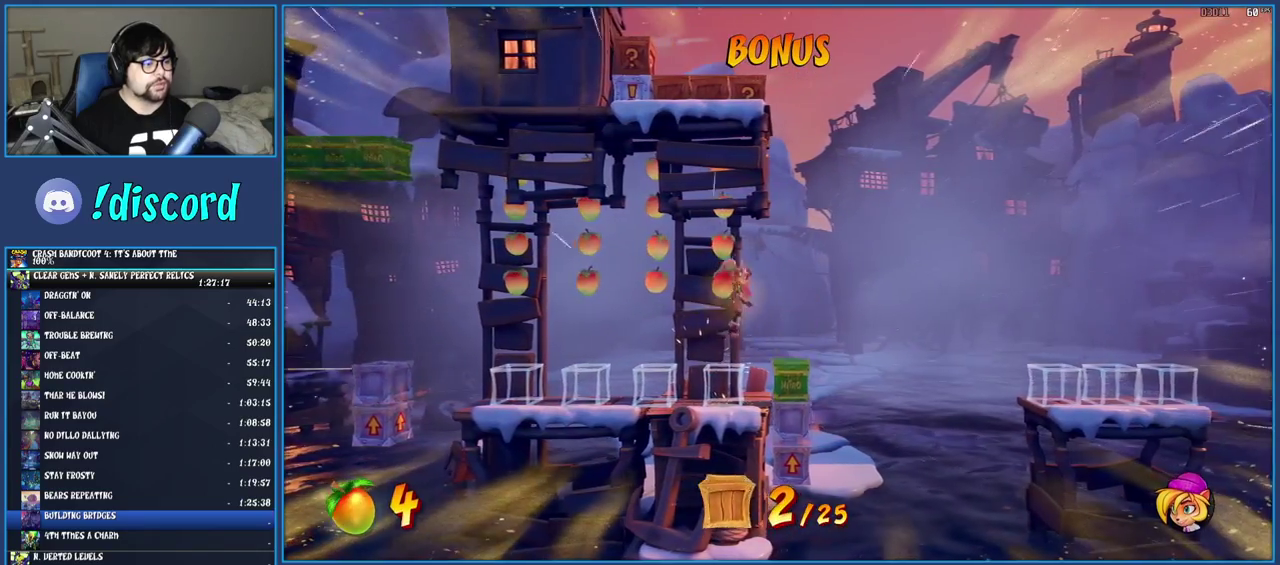
{"buttons": ["CROSS"], "left_stick": "center", "right_stick": "center", "events": [[400, "left_stick", "center"]]}
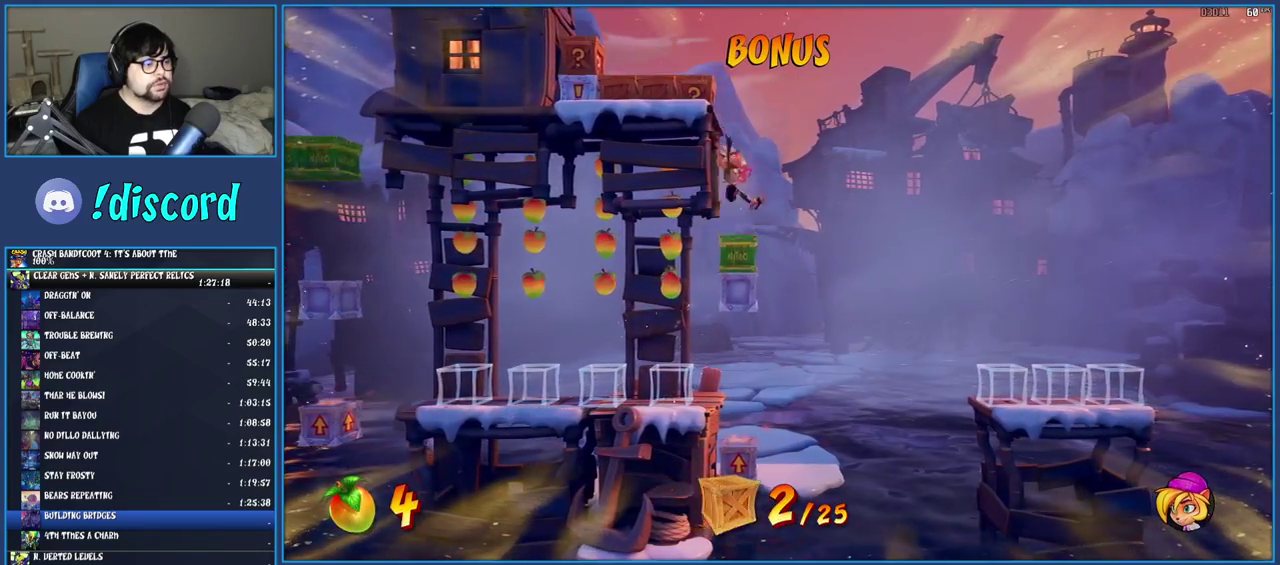
{"buttons": [], "left_stick": "left", "right_stick": "center", "events": [[183, "left_stick", "left"], [217, "CROSS", "up"], [333, "SQUARE", "down"], [467, "SQUARE", "up"]]}
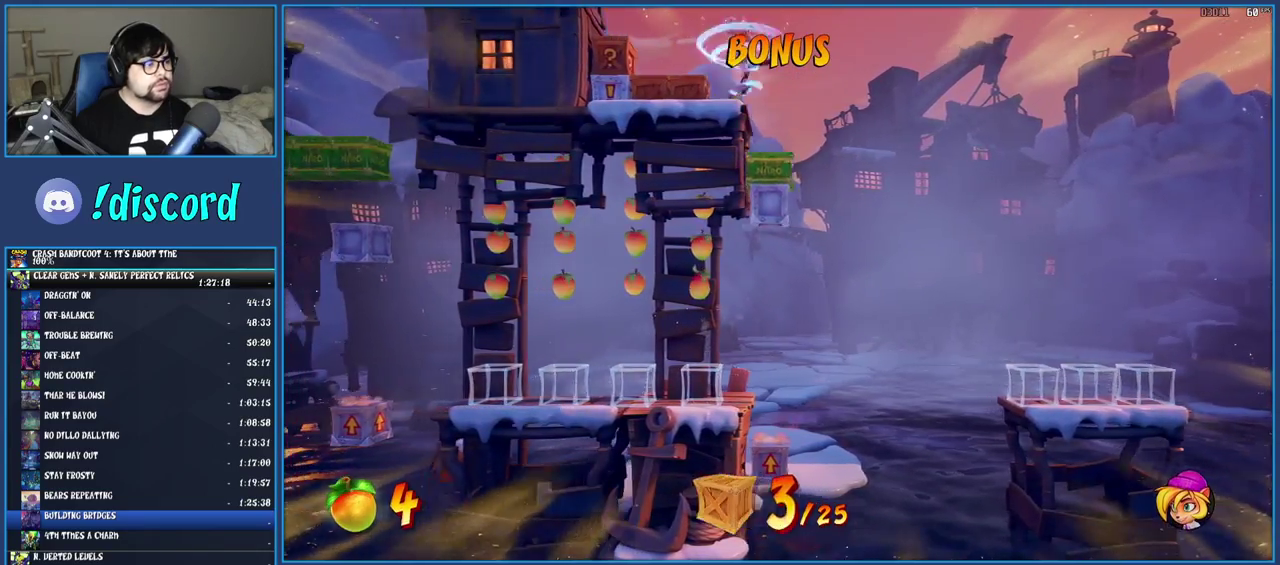
{"buttons": [], "left_stick": "left", "right_stick": "center", "events": [[150, "SQUARE", "down"], [233, "SQUARE", "up"], [300, "CROSS", "down"], [317, "SQUARE", "down"], [467, "CROSS", "up"], [467, "SQUARE", "up"]]}
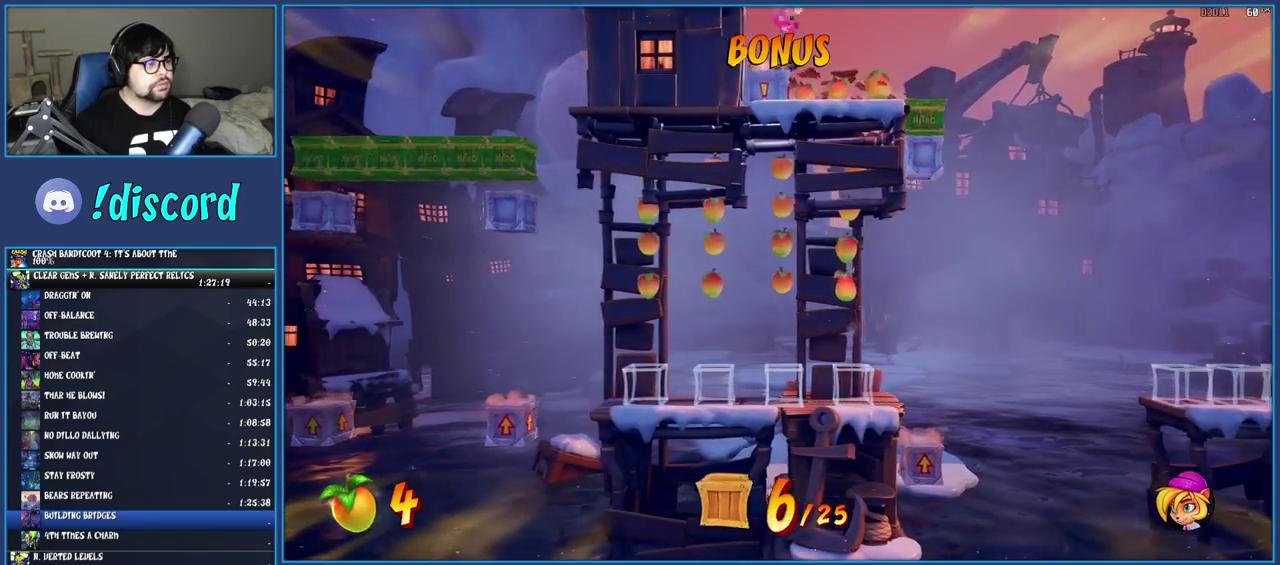
{"buttons": [], "left_stick": "center", "right_stick": "center", "events": [[83, "TRIANGLE", "down"], [233, "TRIANGLE", "up"], [333, "left_stick", "center"]]}
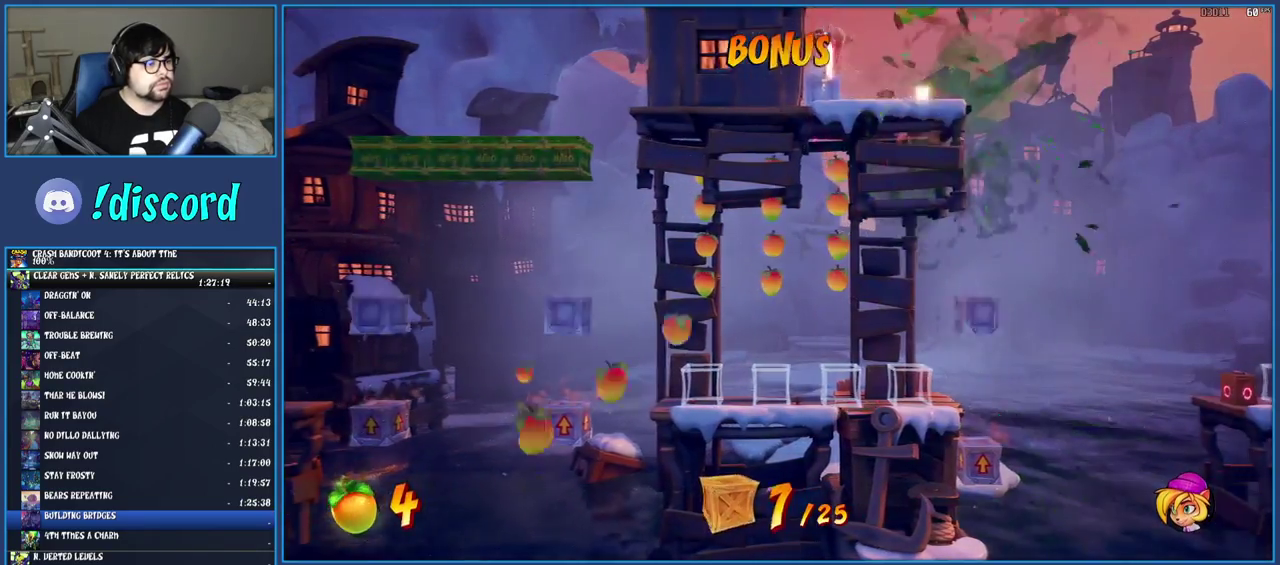
{"buttons": ["CROSS", "SQUARE"], "left_stick": "right", "right_stick": "center", "events": [[117, "left_stick", "right"], [200, "R1", "down"], [317, "R1", "up"], [350, "SQUARE", "down"], [400, "CROSS", "down"]]}
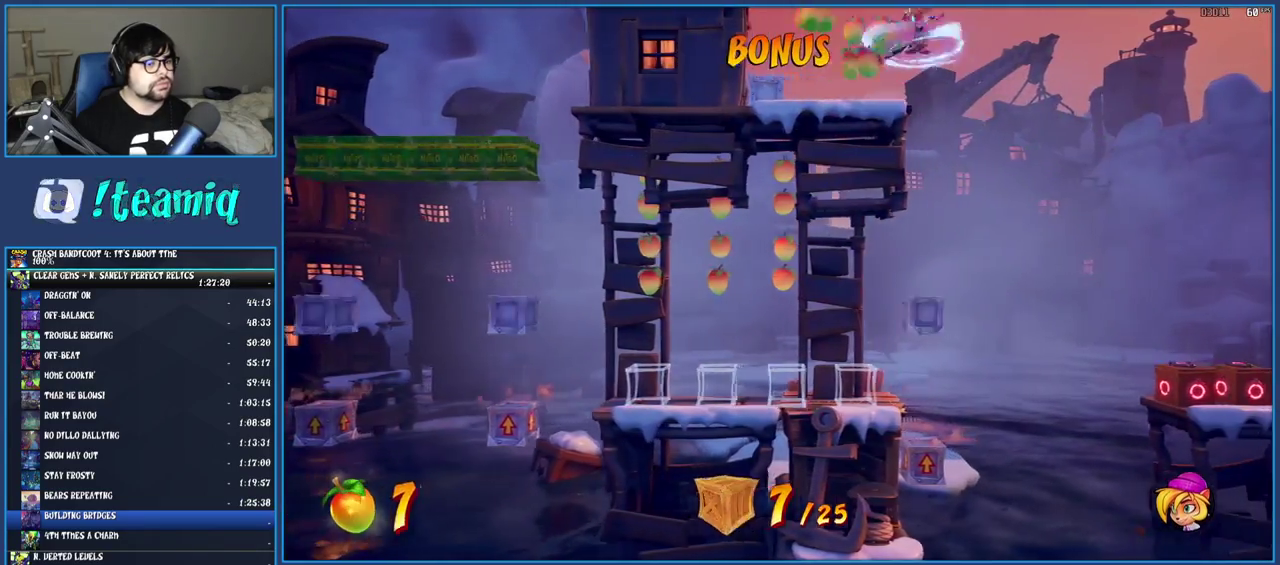
{"buttons": [], "left_stick": "right", "right_stick": "center", "events": [[50, "CROSS", "up"], [50, "SQUARE", "up"]]}
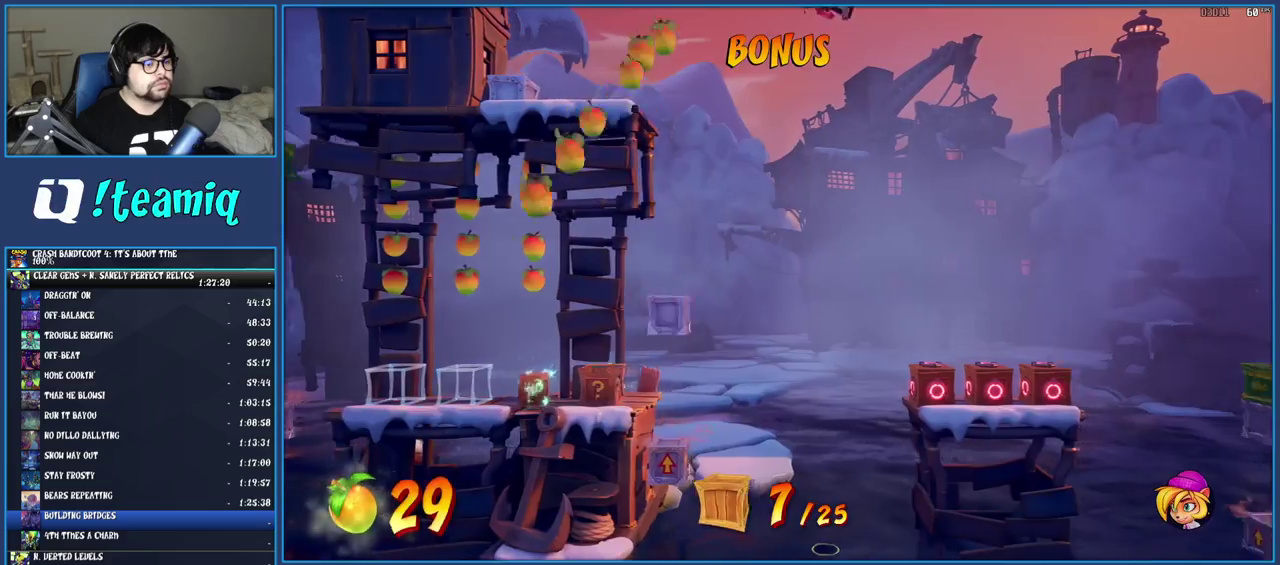
{"buttons": ["SQUARE"], "left_stick": "right", "right_stick": "center", "events": [[183, "left_stick", "center"], [283, "left_stick", "right"], [417, "SQUARE", "down"]]}
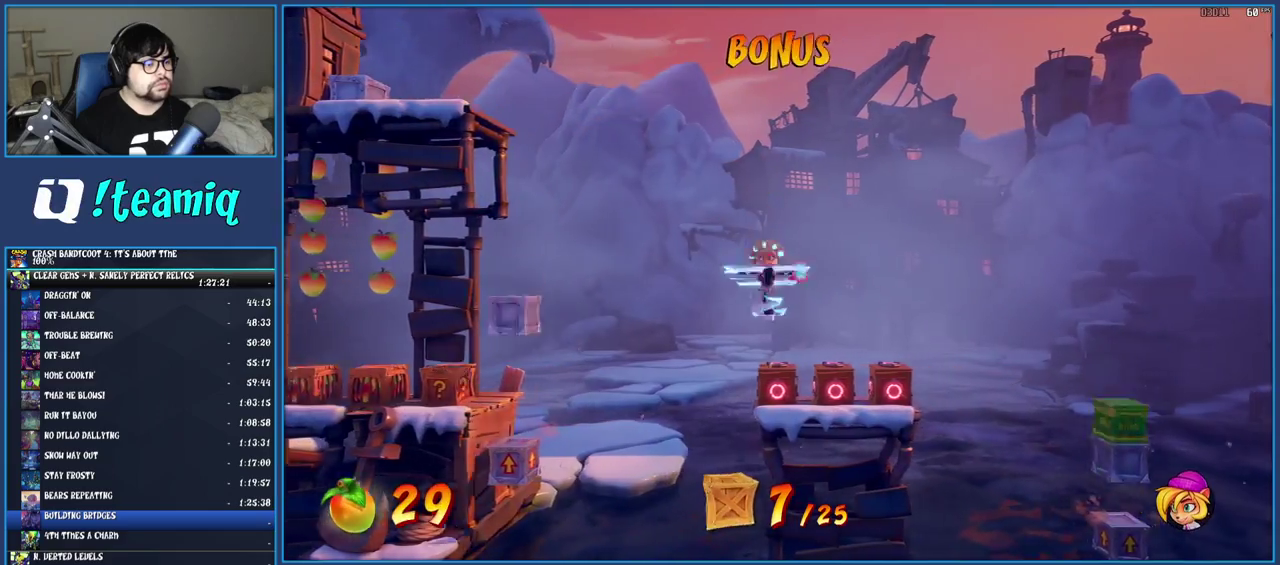
{"buttons": [], "left_stick": "center", "right_stick": "center", "events": [[67, "SQUARE", "up"], [133, "TRIANGLE", "down"], [250, "TRIANGLE", "up"], [400, "left_stick", "center"]]}
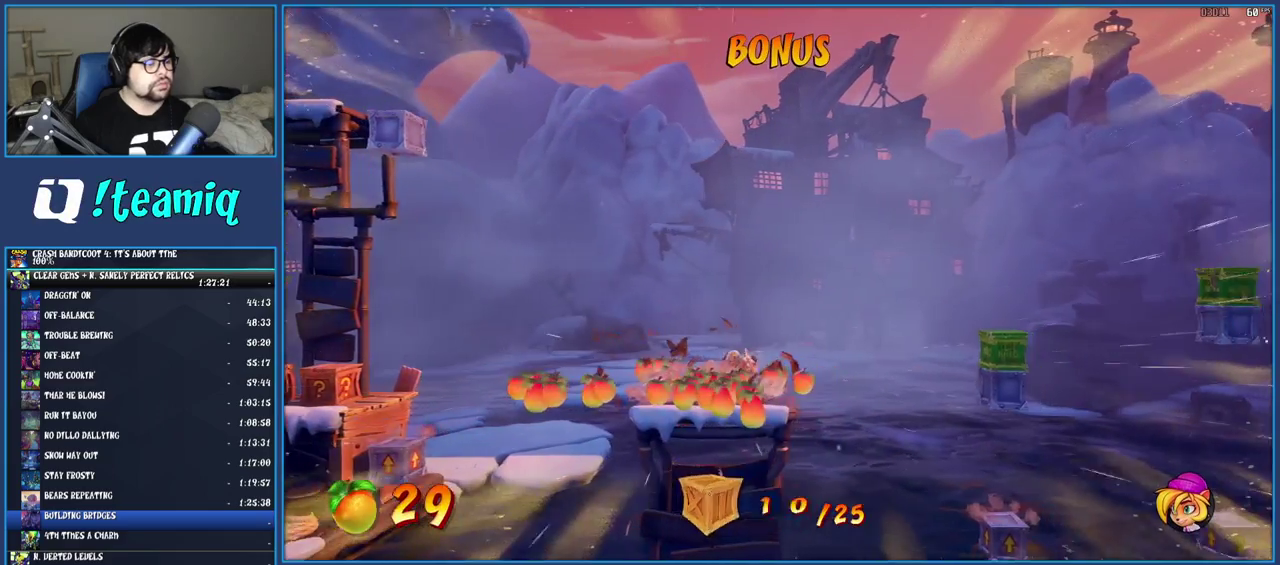
{"buttons": [], "left_stick": "left", "right_stick": "center", "events": [[17, "left_stick", "left"]]}
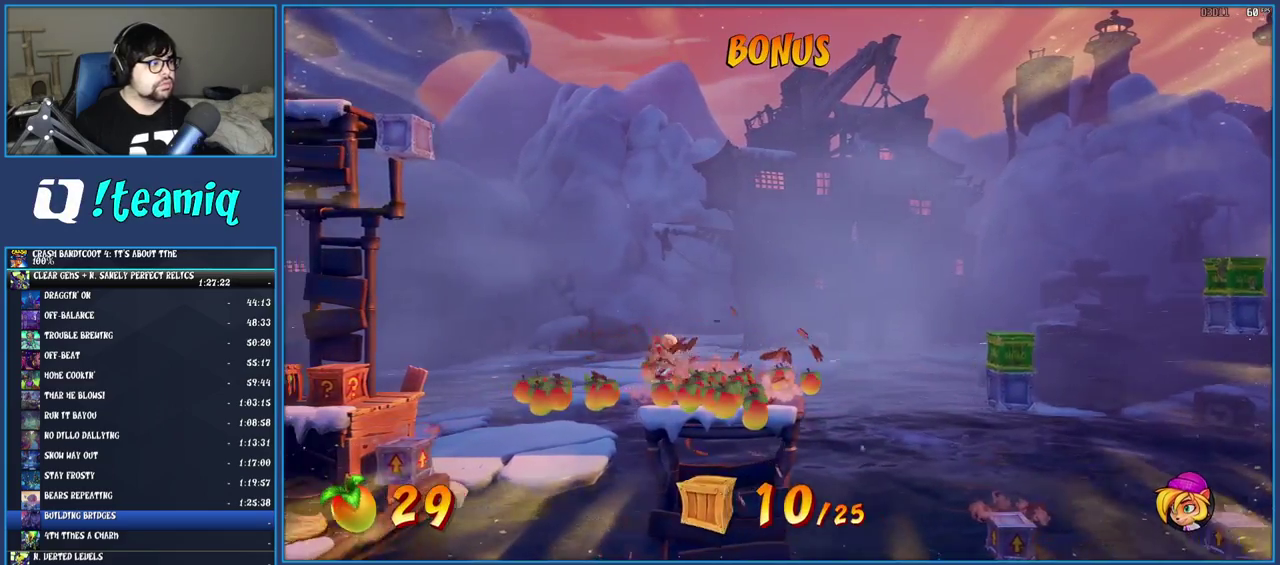
{"buttons": [], "left_stick": "left", "right_stick": "center", "events": [[50, "R1", "down"], [167, "R1", "up"], [217, "SQUARE", "down"], [250, "CROSS", "down"], [333, "SQUARE", "up"], [350, "CROSS", "up"]]}
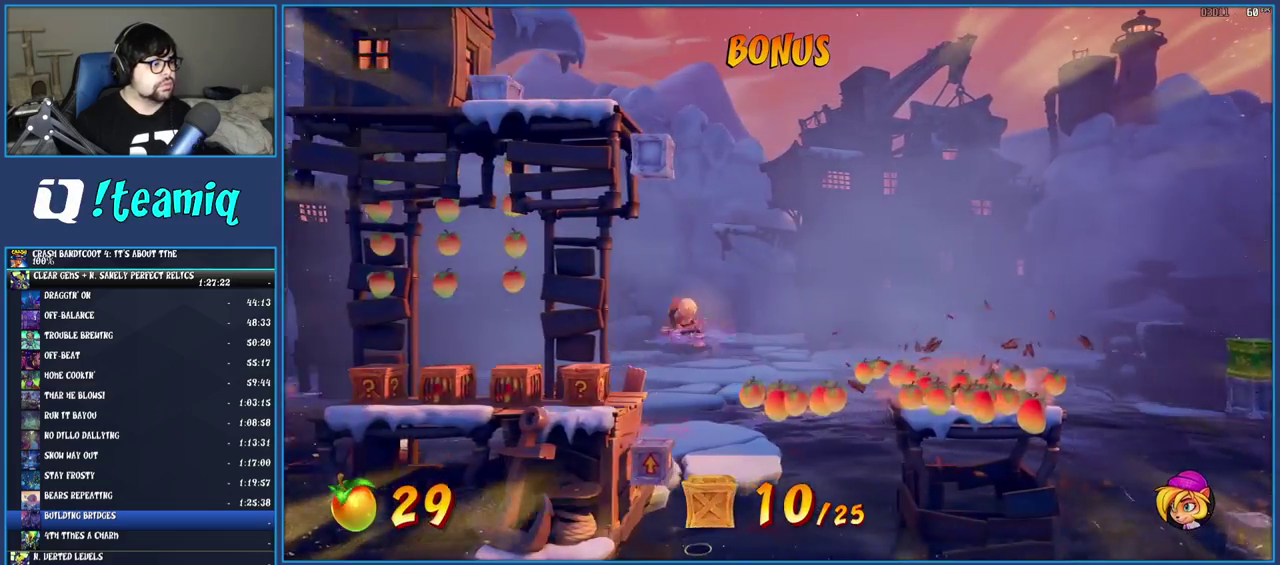
{"buttons": [], "left_stick": "left", "right_stick": "center", "events": [[167, "SQUARE", "down"], [333, "SQUARE", "up"]]}
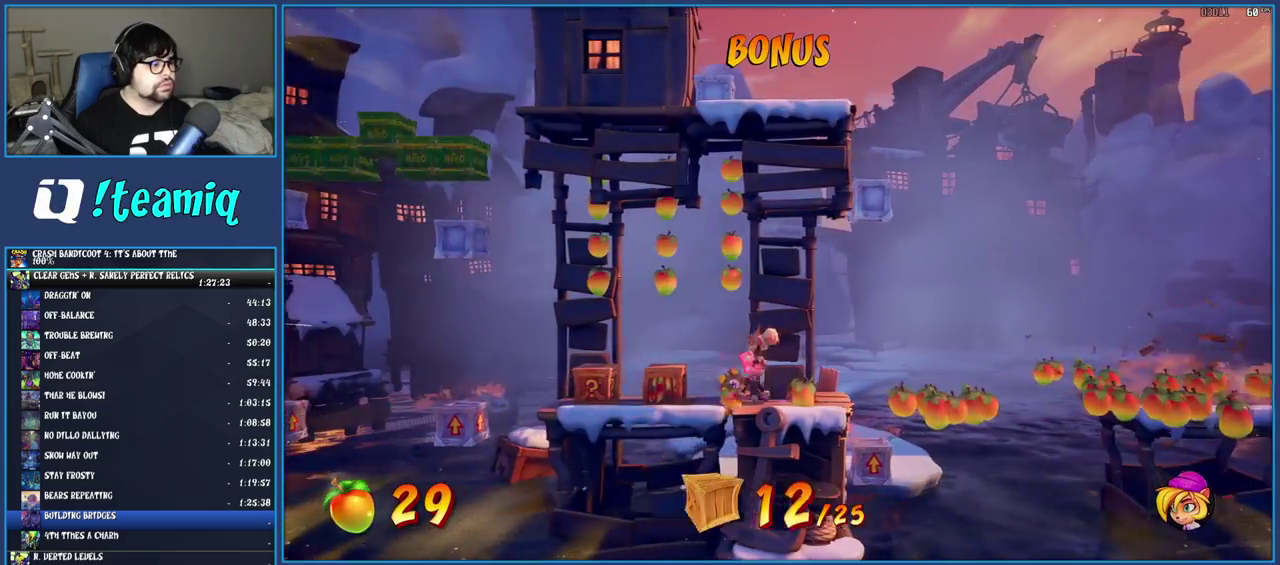
{"buttons": ["TRIANGLE"], "left_stick": "right", "right_stick": "center", "events": [[17, "R1", "down"], [117, "R1", "up"], [200, "SQUARE", "down"], [350, "SQUARE", "up"], [350, "left_stick", "right"], [400, "TRIANGLE", "down"]]}
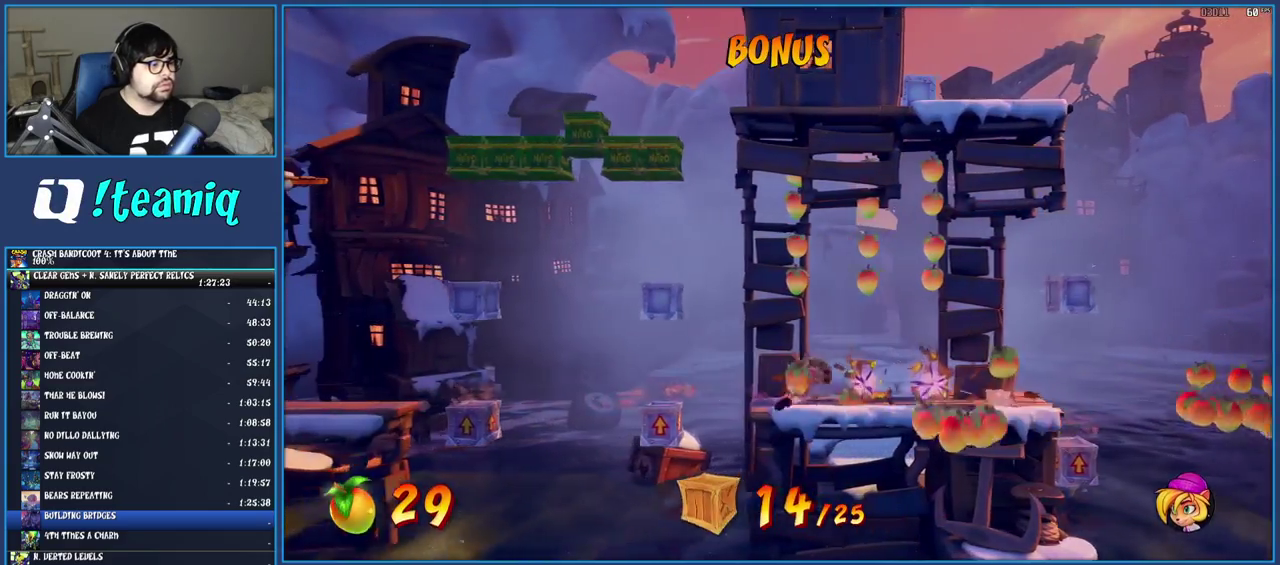
{"buttons": [], "left_stick": "right", "right_stick": "center", "events": [[50, "TRIANGLE", "up"]]}
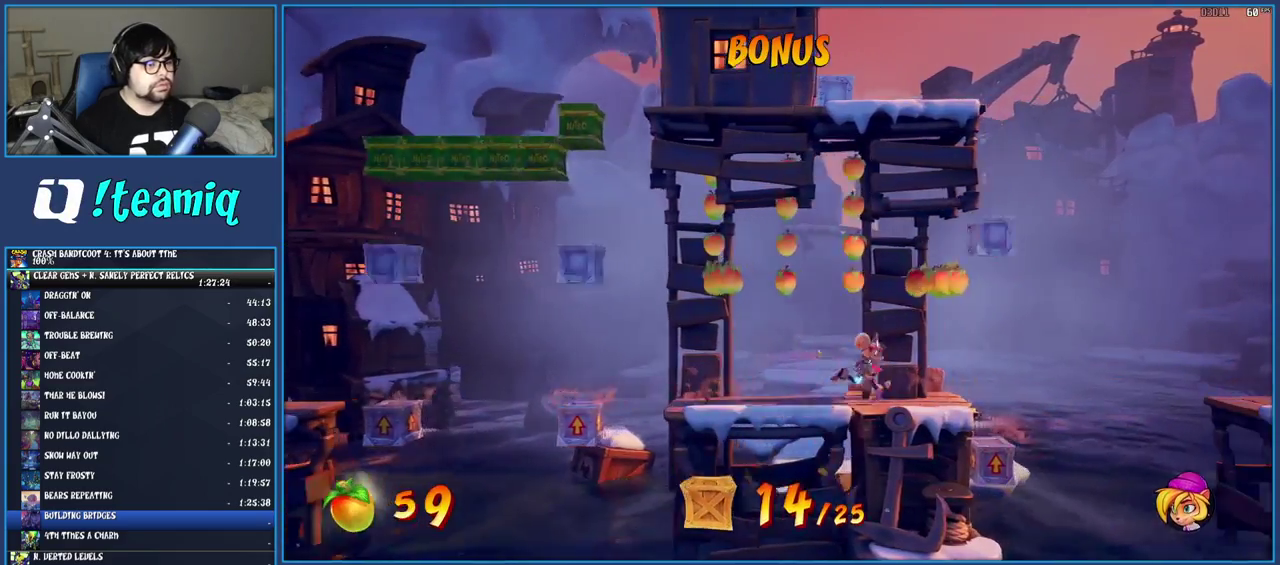
{"buttons": [], "left_stick": "center", "right_stick": "center", "events": [[50, "left_stick", "center"]]}
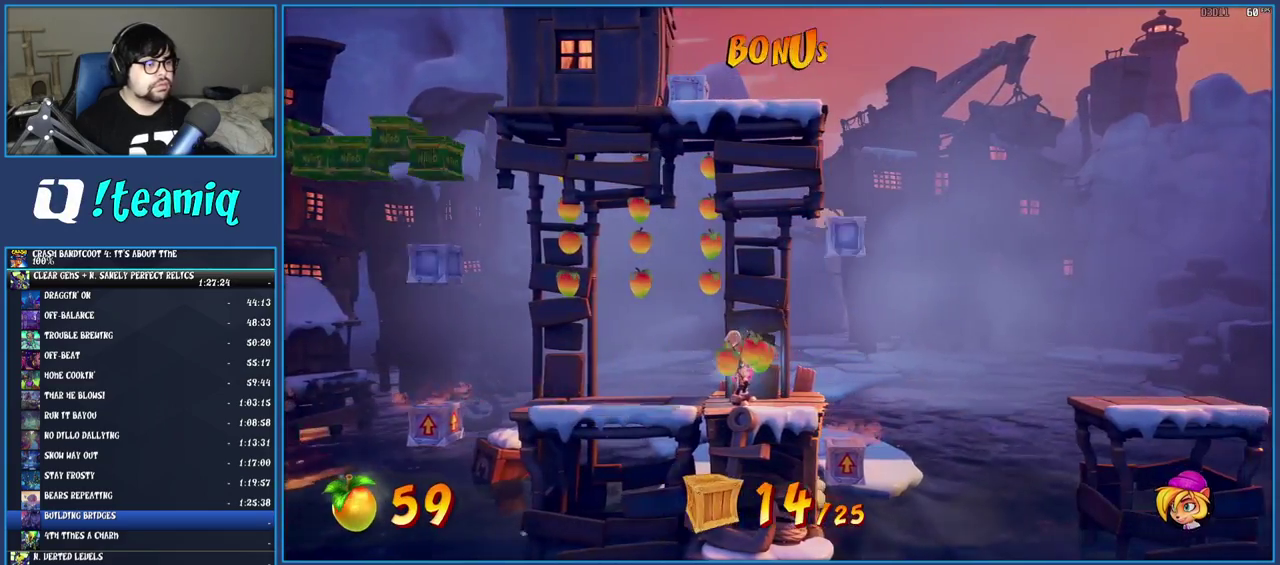
{"buttons": ["SQUARE"], "left_stick": "right", "right_stick": "center", "events": [[50, "TRIANGLE", "down"], [67, "left_stick", "right"], [183, "TRIANGLE", "up"], [300, "R1", "down"], [400, "R1", "up"], [483, "SQUARE", "down"]]}
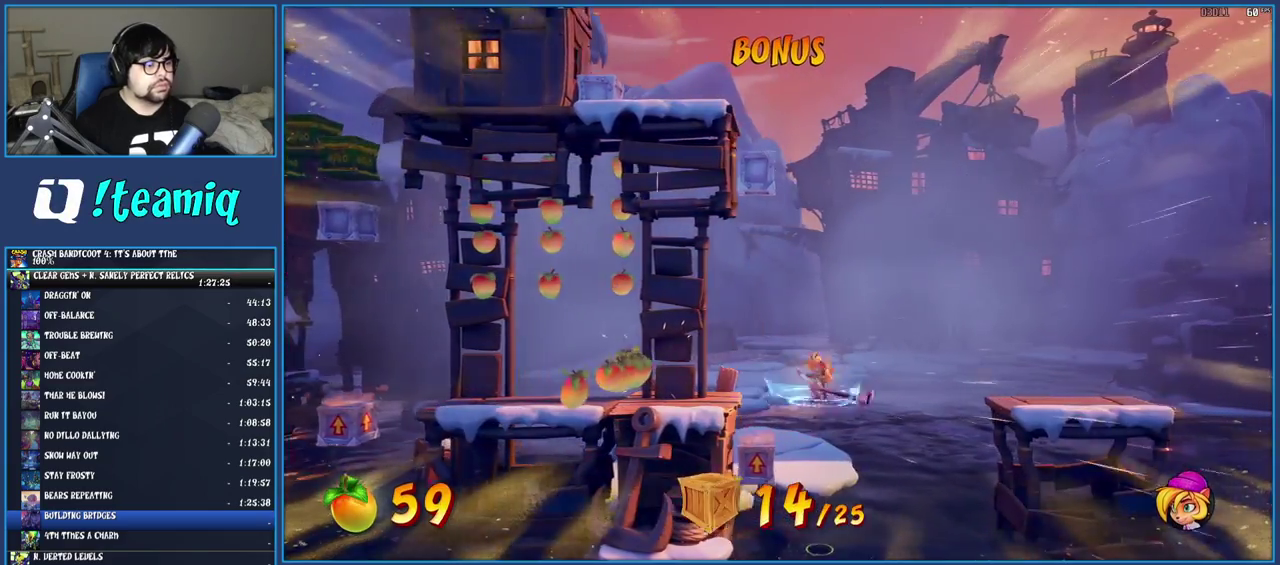
{"buttons": [], "left_stick": "right", "right_stick": "center", "events": [[33, "CROSS", "down"], [267, "CROSS", "up"], [267, "SQUARE", "up"]]}
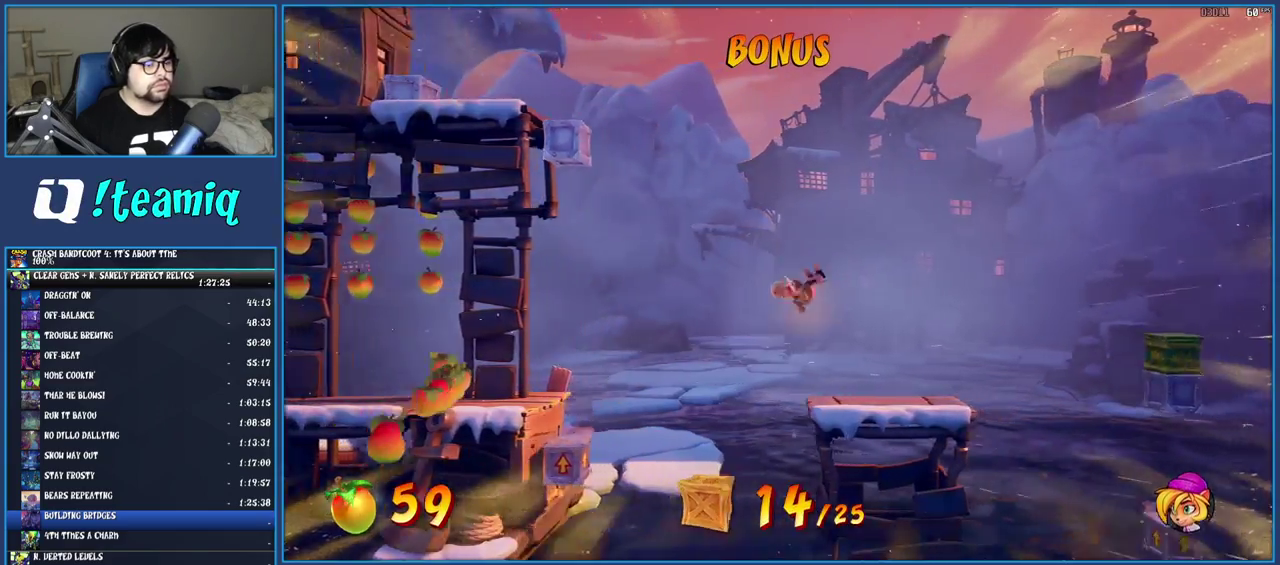
{"buttons": ["R1"], "left_stick": "right", "right_stick": "center", "events": [[450, "R1", "down"]]}
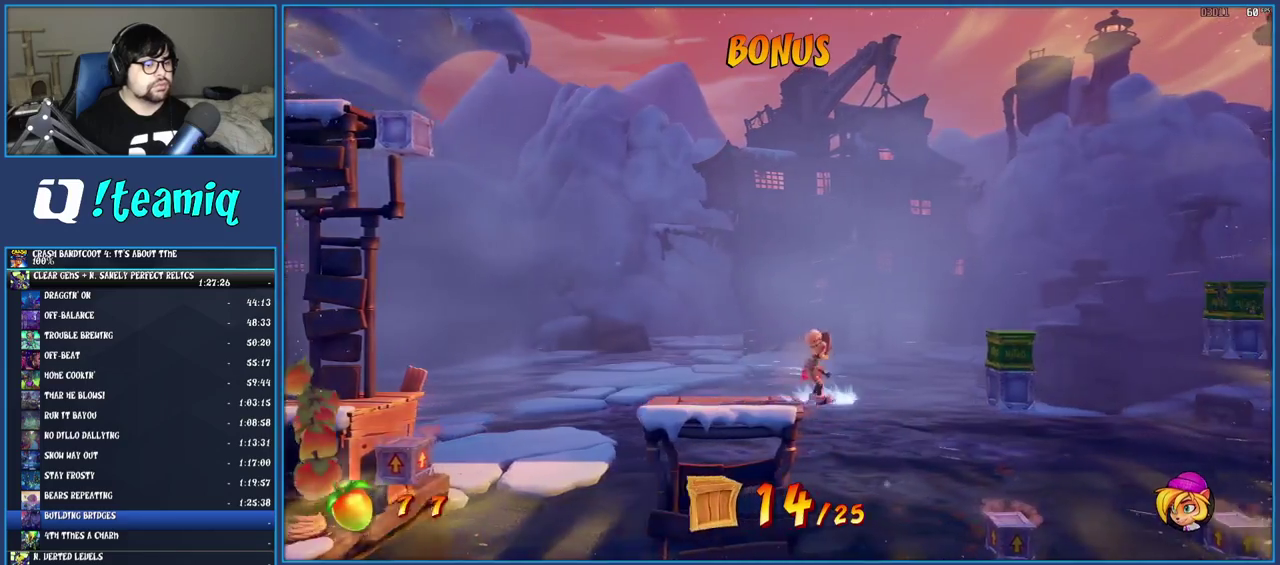
{"buttons": ["CROSS"], "left_stick": "right", "right_stick": "center", "events": [[133, "CROSS", "down"], [133, "R1", "up"]]}
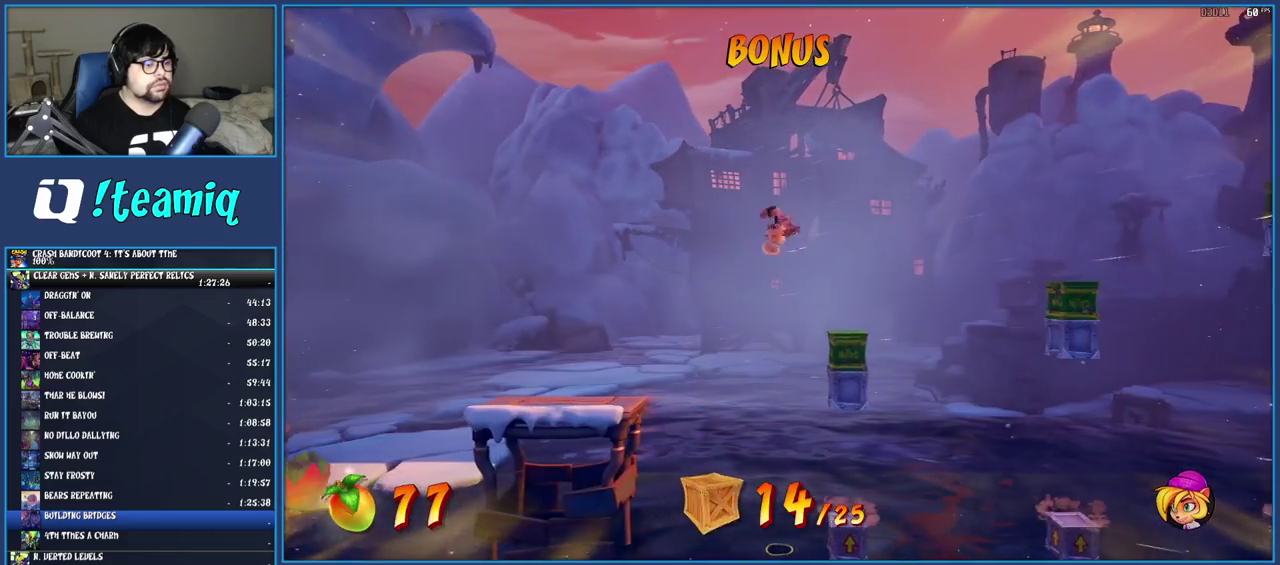
{"buttons": ["CROSS", "TRIANGLE"], "left_stick": "right", "right_stick": "center", "events": [[150, "left_stick", "center"], [300, "left_stick", "right"], [483, "TRIANGLE", "down"]]}
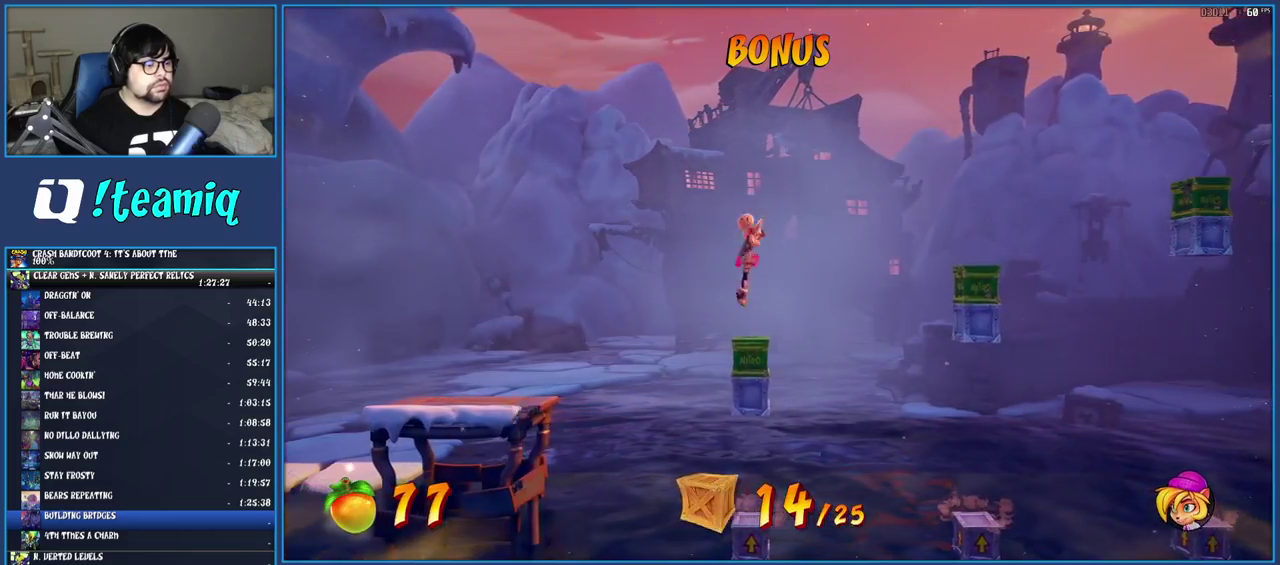
{"buttons": ["CROSS"], "left_stick": "right", "right_stick": "center", "events": [[117, "TRIANGLE", "up"], [183, "CROSS", "up"], [350, "CROSS", "down"]]}
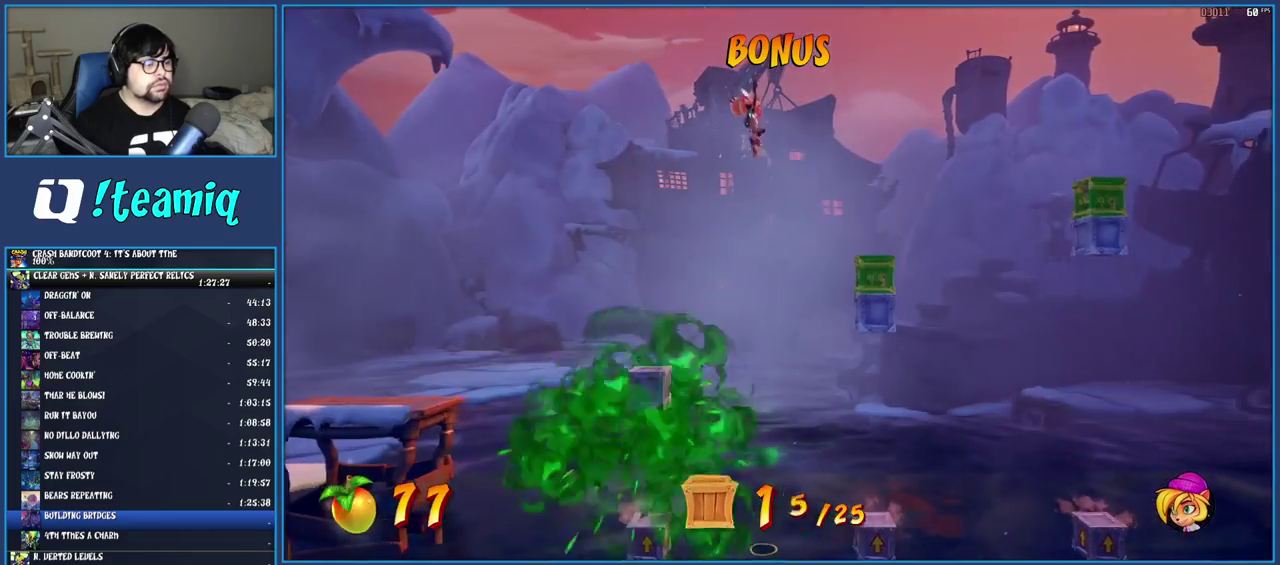
{"buttons": ["CROSS"], "left_stick": "center", "right_stick": "center", "events": [[217, "TRIANGLE", "down"], [333, "TRIANGLE", "up"], [450, "left_stick", "center"]]}
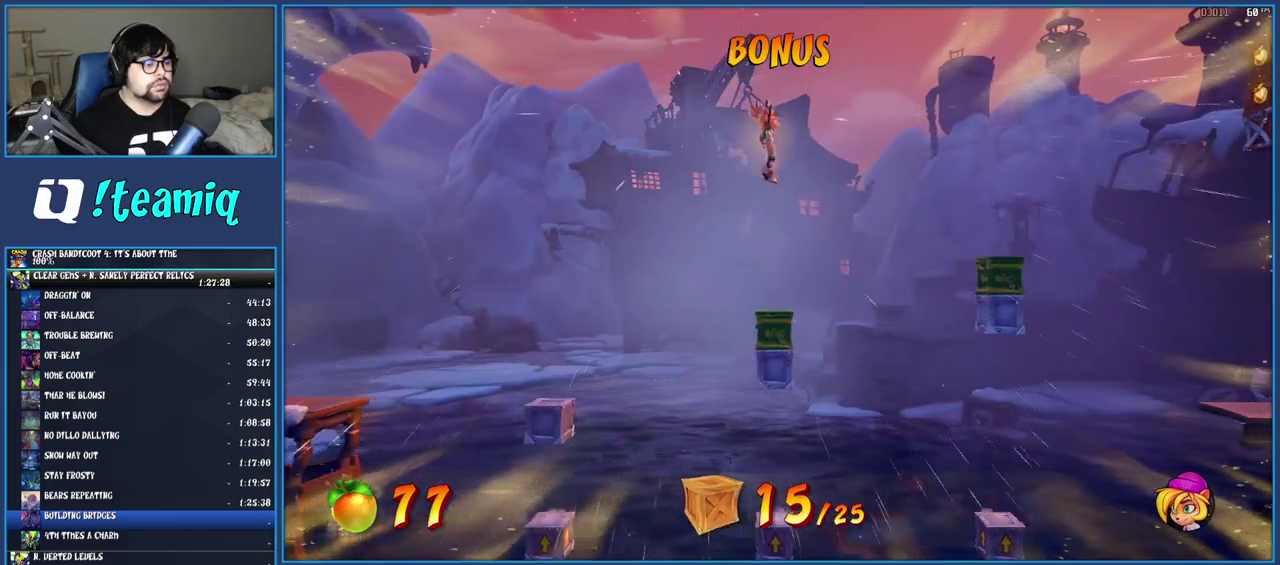
{"buttons": [], "left_stick": "right", "right_stick": "center", "events": [[117, "left_stick", "right"], [467, "CROSS", "up"]]}
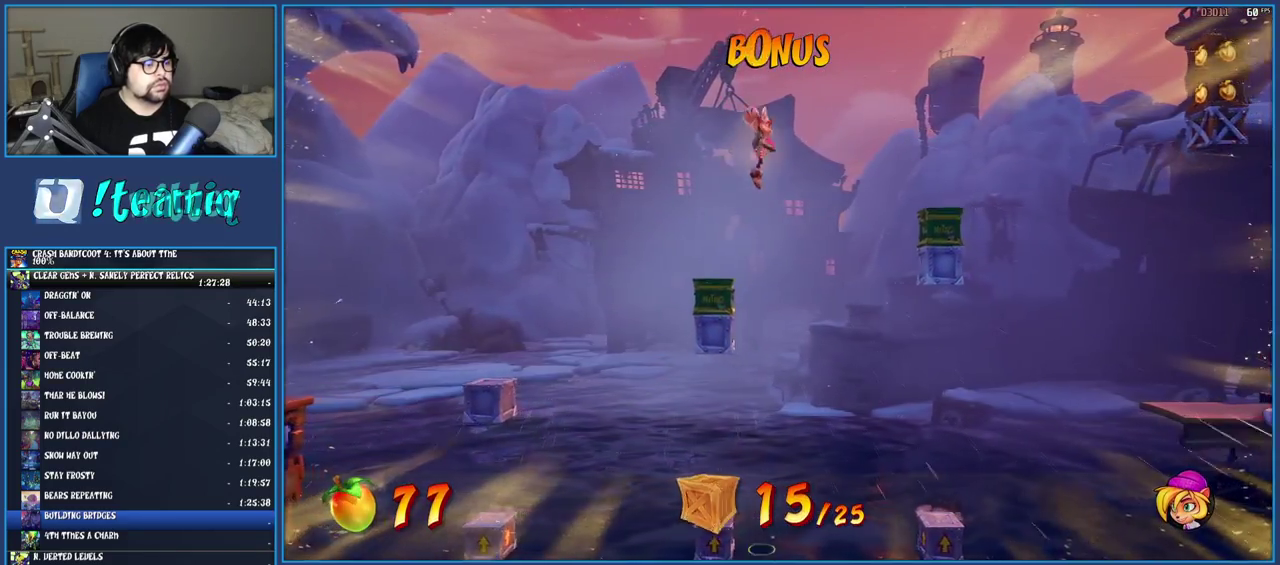
{"buttons": ["CROSS"], "left_stick": "right", "right_stick": "center", "events": [[133, "CROSS", "down"]]}